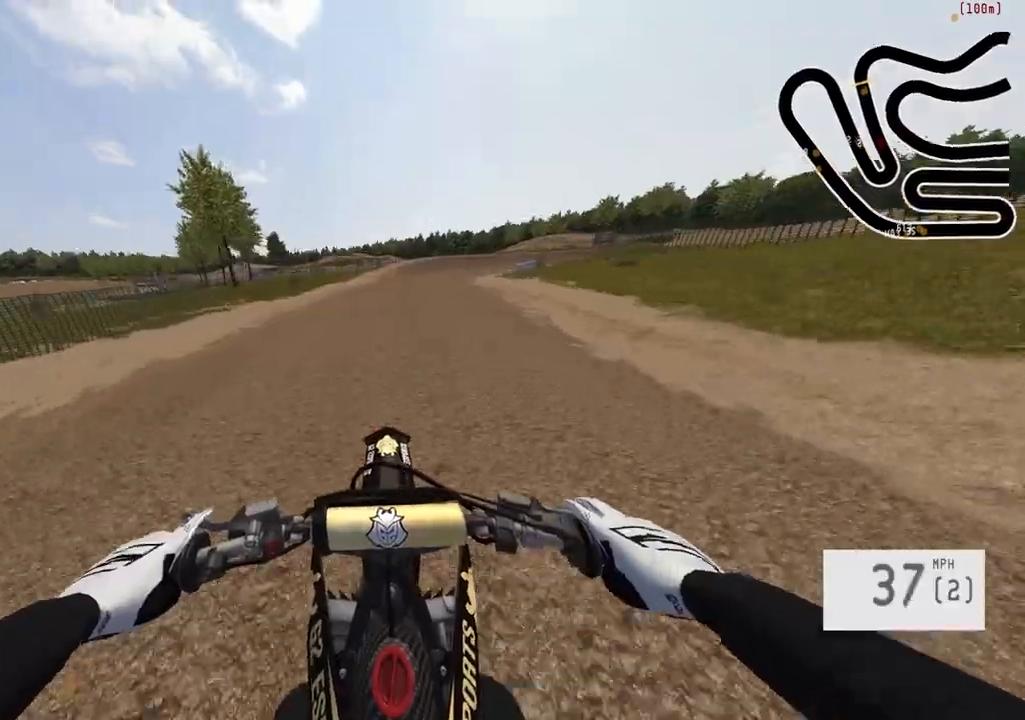
Gameplay with a controller (PlayStation layout); each line is a JSON object with the inputs held at the frame after it. "events" lists button and stick changes between this image and that frame as [ms after this image, input, new state], when the widget could be followed in between.
{"buttons": [], "left_stick": "center", "right_stick": "center", "events": [[67, "R2", "up"], [400, "left_stick", "center"]]}
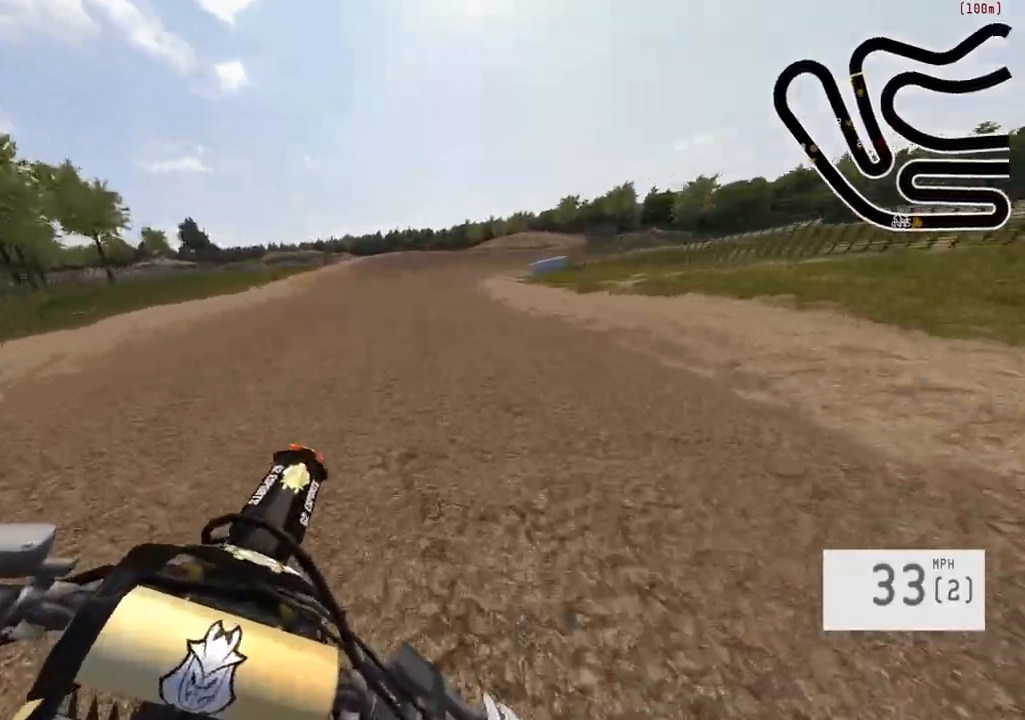
{"buttons": ["R2"], "left_stick": "center", "right_stick": "center", "events": [[34, "R2", "down"]]}
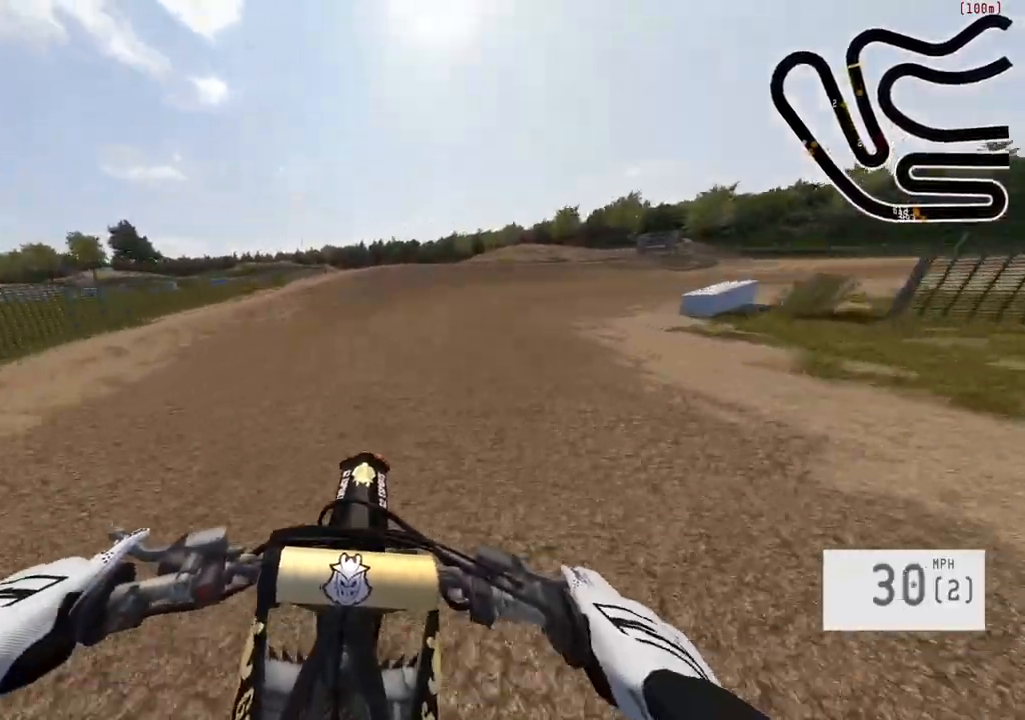
{"buttons": ["R2"], "left_stick": "right", "right_stick": "center", "events": [[34, "left_stick", "right"]]}
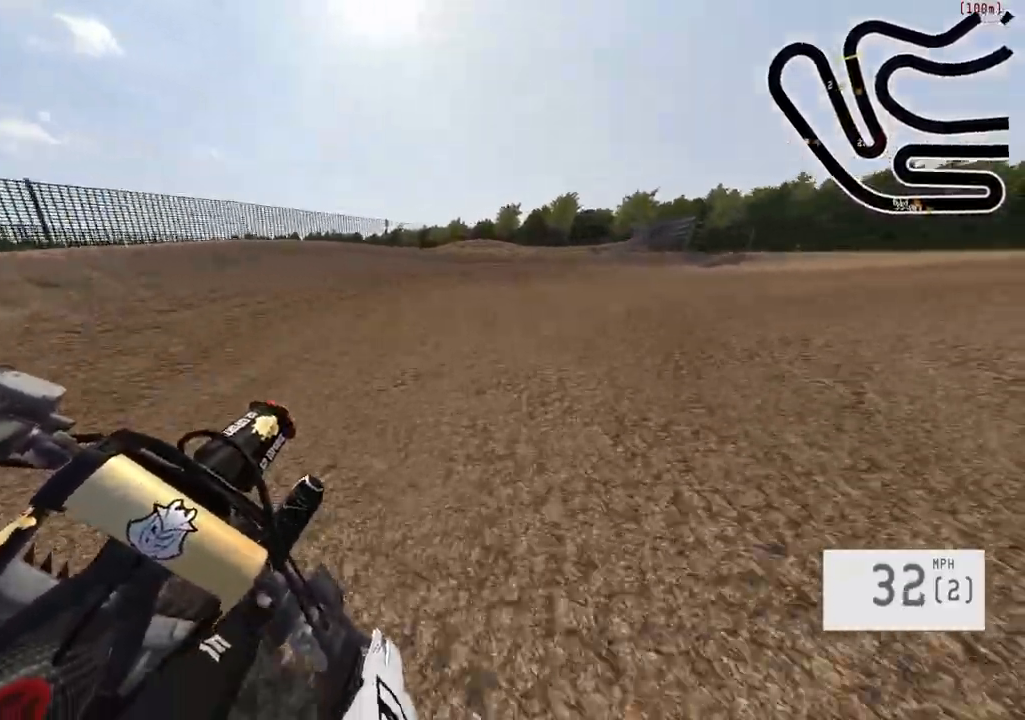
{"buttons": [], "left_stick": "right", "right_stick": "center", "events": [[434, "R2", "up"]]}
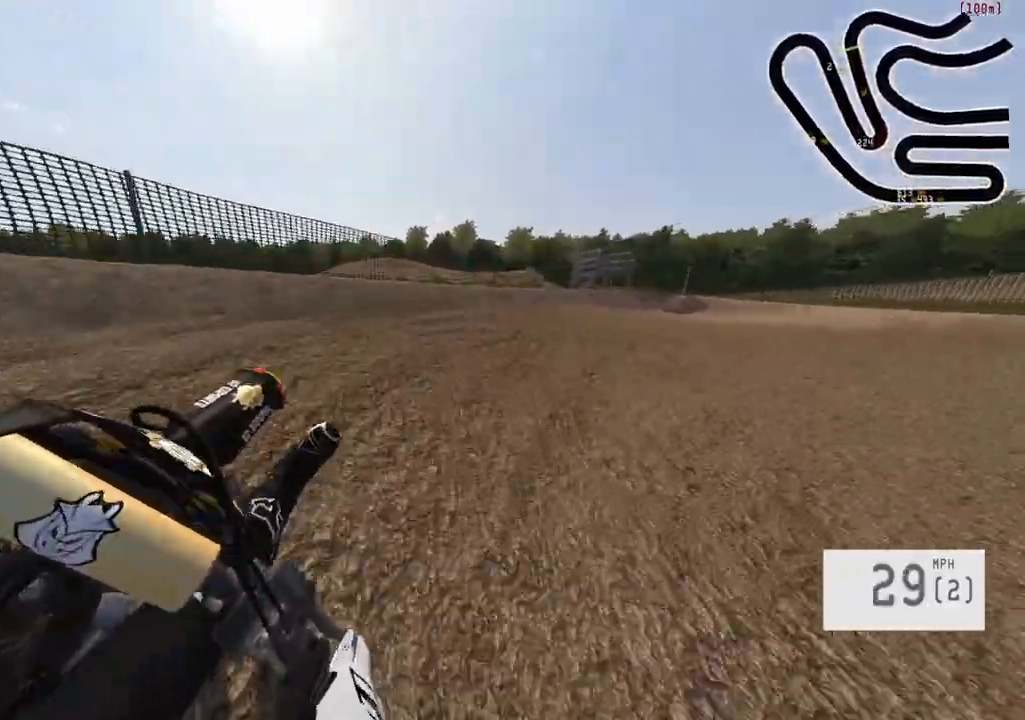
{"buttons": [], "left_stick": "right", "right_stick": "center", "events": []}
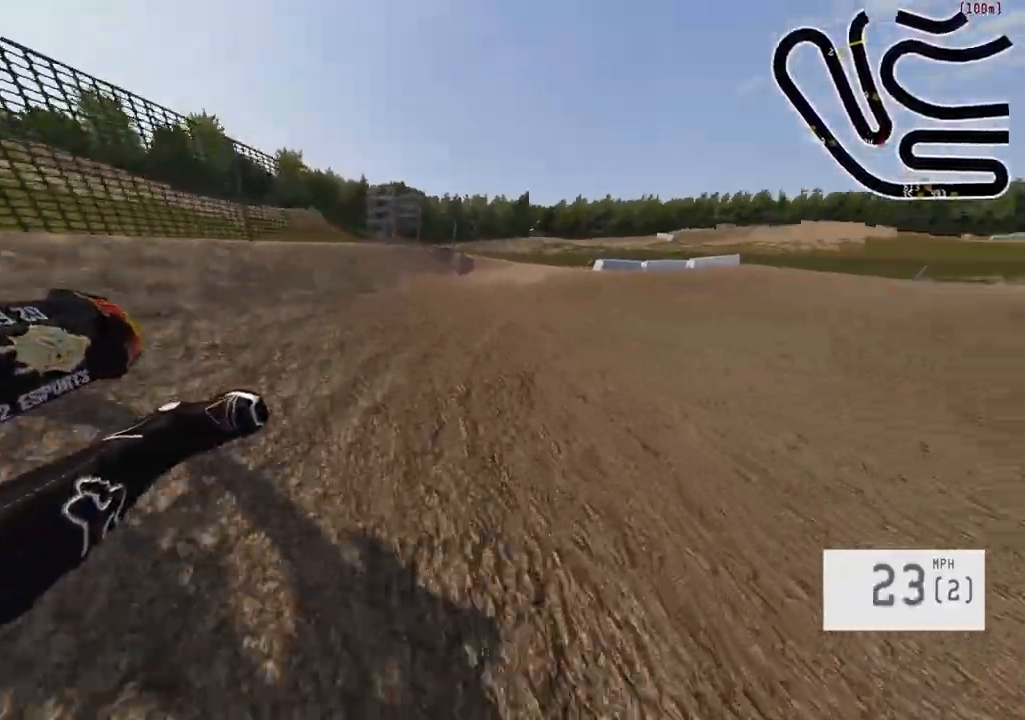
{"buttons": ["R2"], "left_stick": "right", "right_stick": "center", "events": [[34, "R2", "down"], [250, "left_stick", "center"], [367, "left_stick", "right"]]}
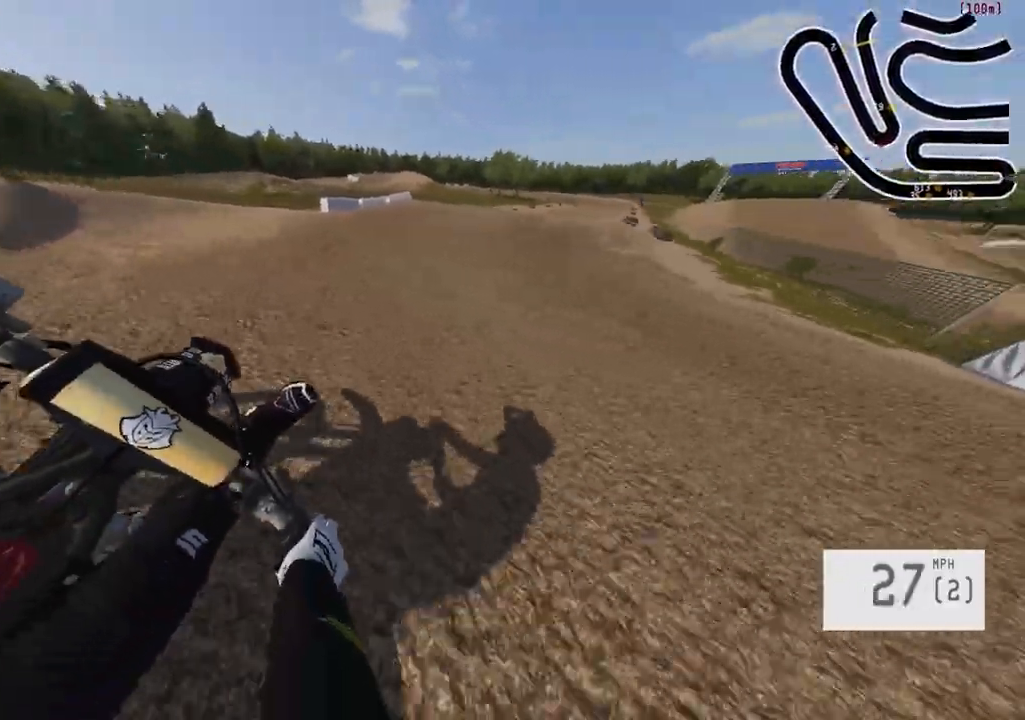
{"buttons": ["R2"], "left_stick": "center", "right_stick": "center", "events": [[34, "left_stick", "center"], [150, "left_stick", "right"], [350, "left_stick", "center"]]}
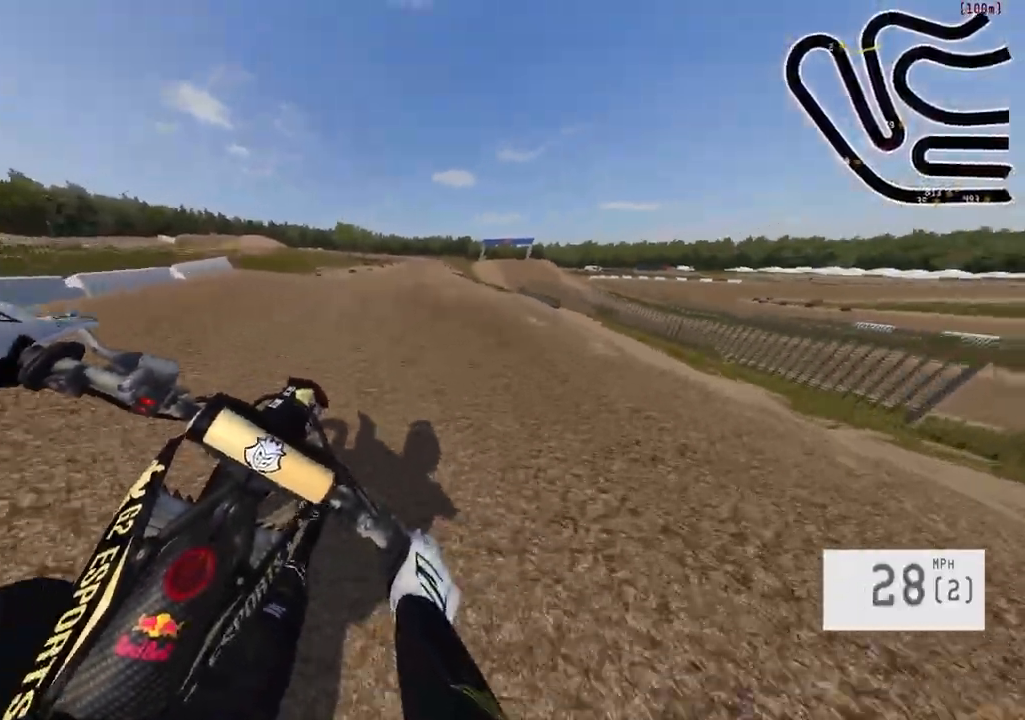
{"buttons": ["R2"], "left_stick": "center", "right_stick": "center", "events": [[284, "R3", "down"], [434, "R3", "up"]]}
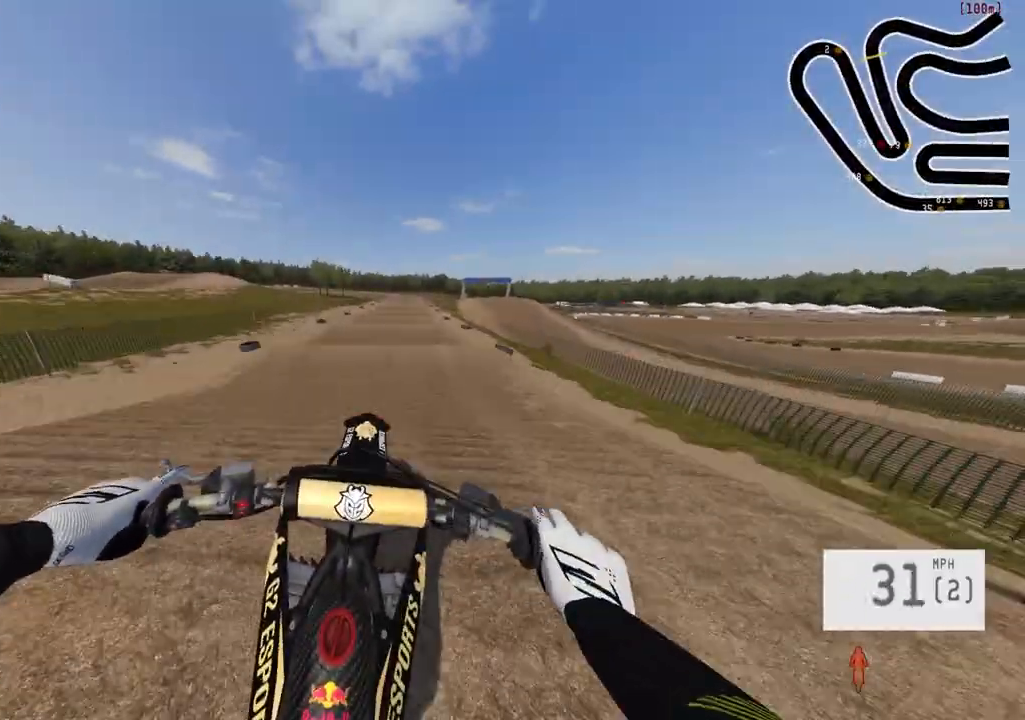
{"buttons": [], "left_stick": "center", "right_stick": "center", "events": [[167, "R2", "up"], [200, "left_stick", "up"], [400, "left_stick", "center"]]}
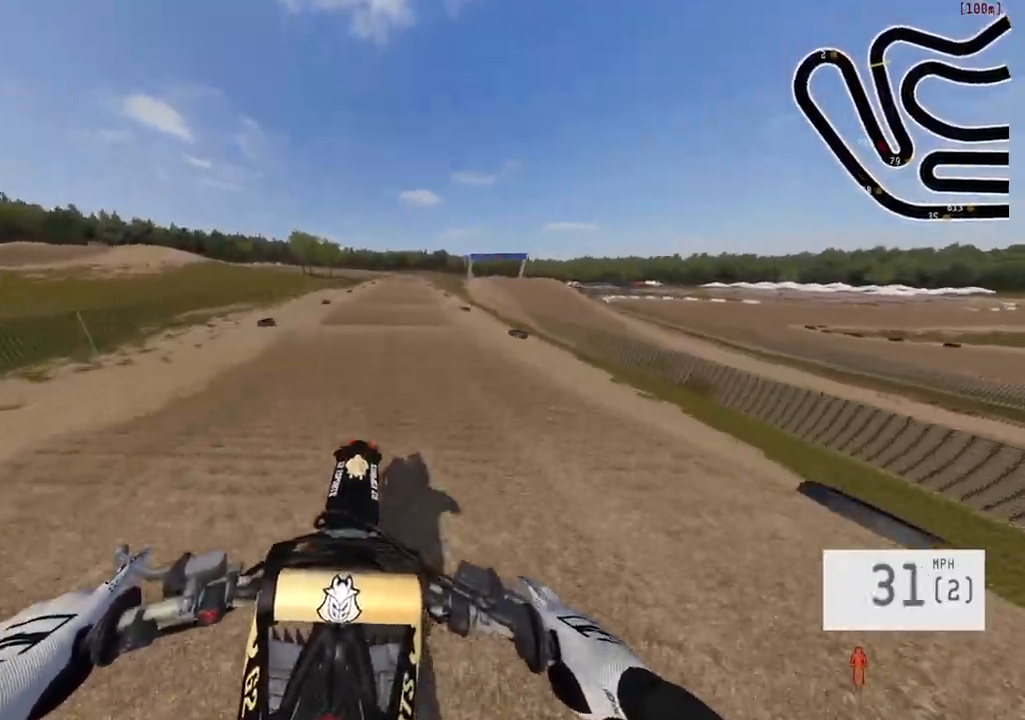
{"buttons": ["R2"], "left_stick": "center", "right_stick": "center", "events": [[17, "R2", "down"], [134, "left_stick", "up"], [317, "left_stick", "center"]]}
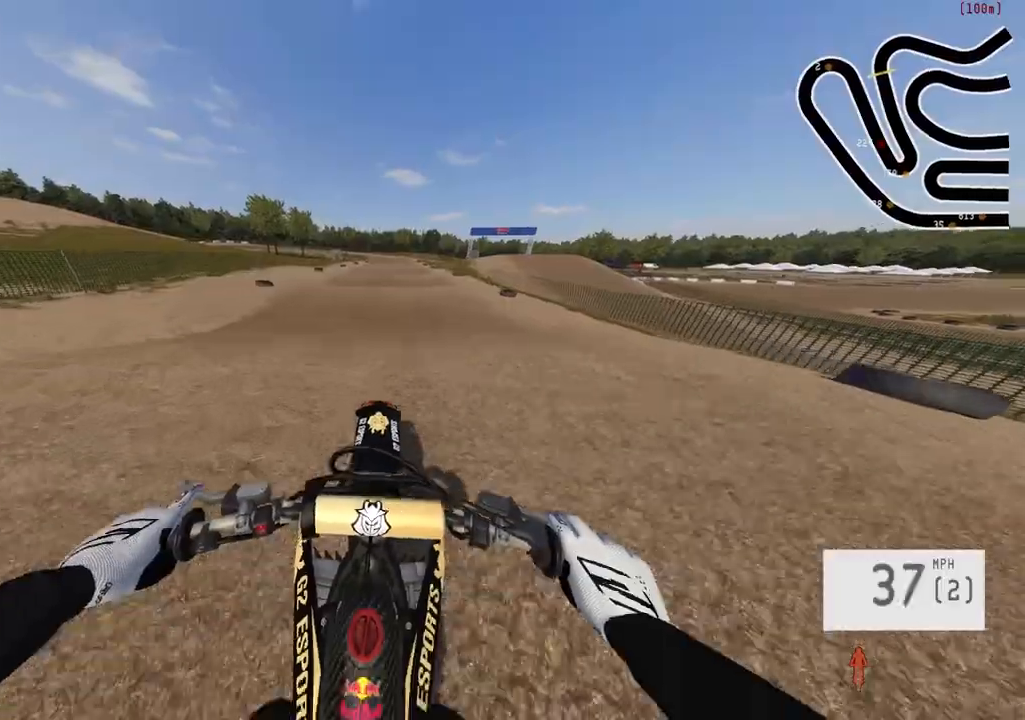
{"buttons": [], "left_stick": "down", "right_stick": "up", "events": [[67, "R2", "up"], [334, "left_stick", "down"], [484, "right_stick", "up"]]}
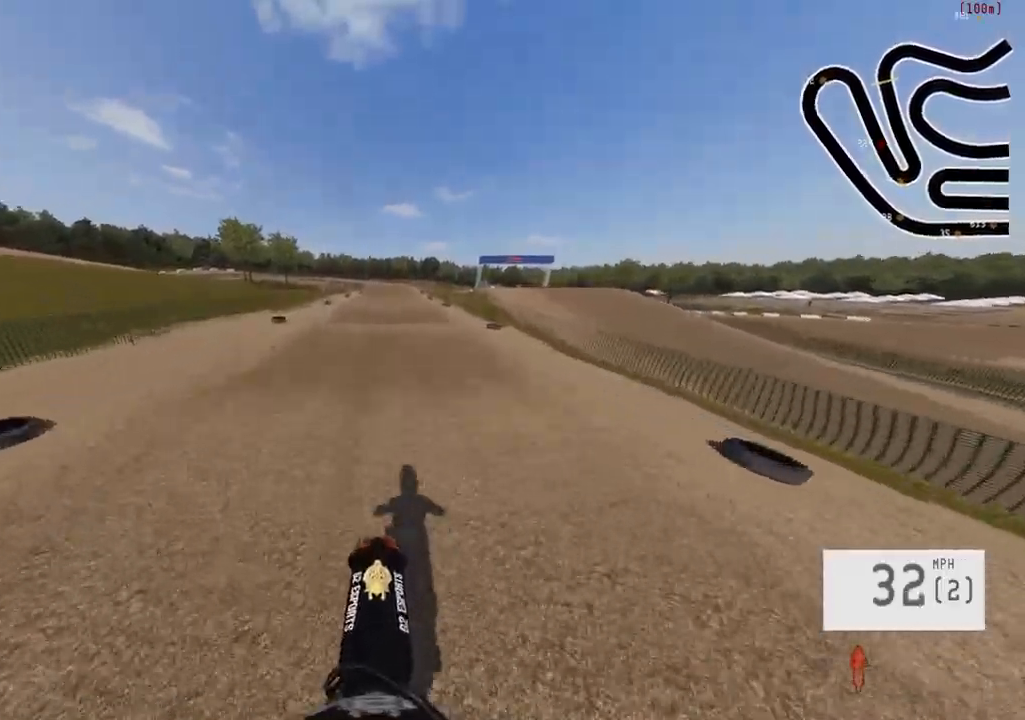
{"buttons": [], "left_stick": "center", "right_stick": "center", "events": [[17, "R2", "down"], [417, "left_stick", "center"], [450, "right_stick", "center"], [484, "R2", "up"]]}
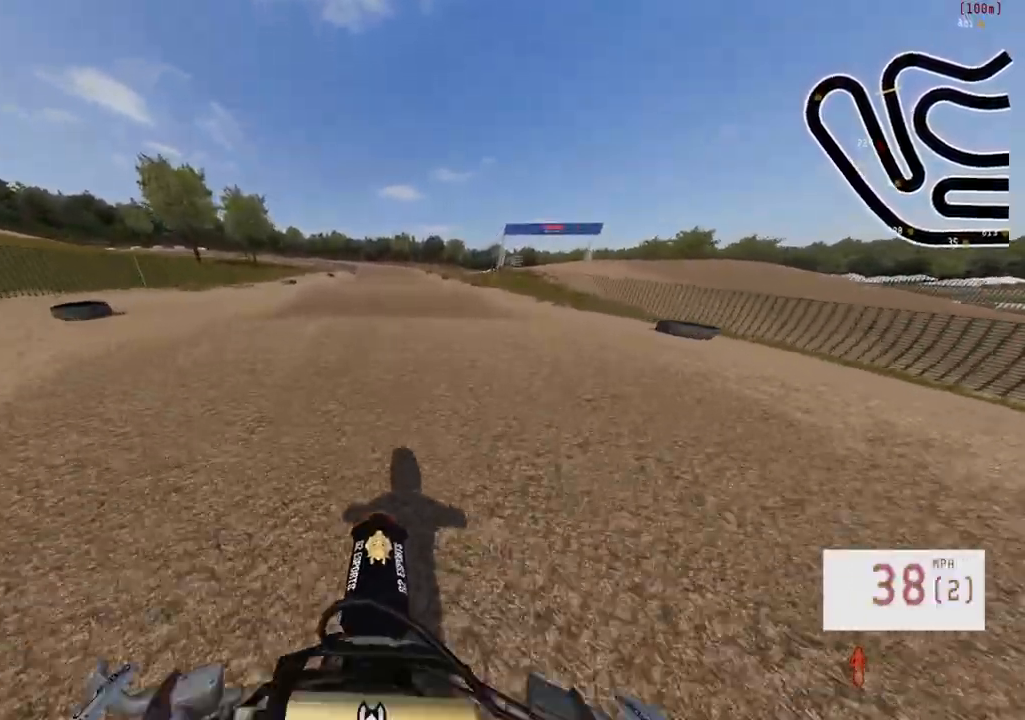
{"buttons": ["R2"], "left_stick": "center", "right_stick": "down-left", "events": [[334, "R2", "down"], [417, "right_stick", "down-left"]]}
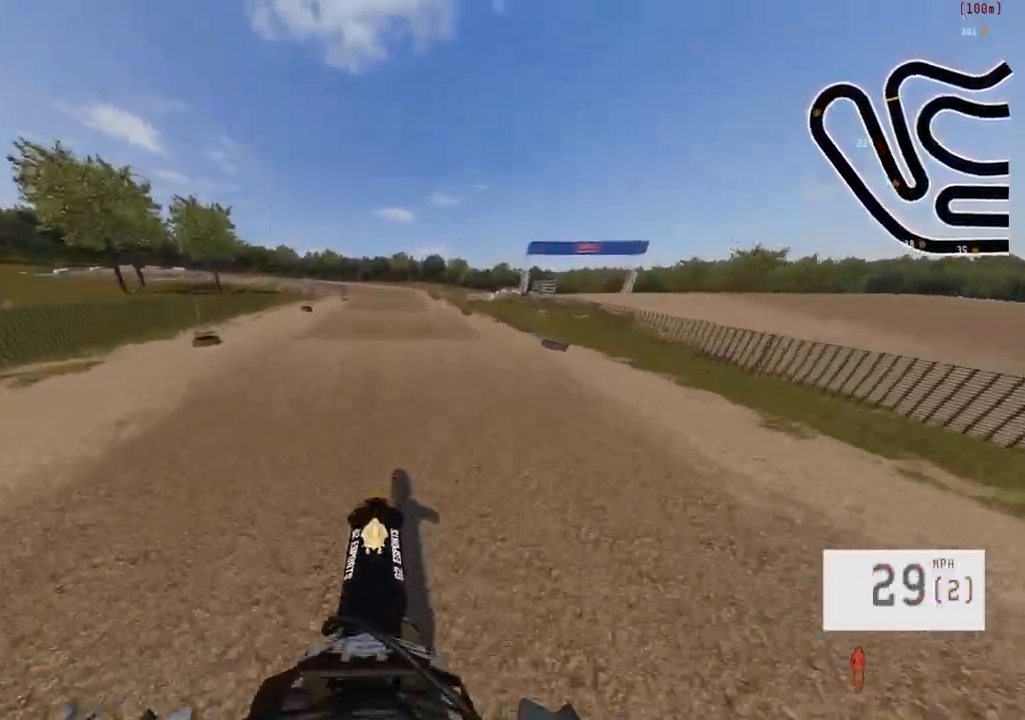
{"buttons": ["R2"], "left_stick": "center", "right_stick": "up", "events": [[100, "right_stick", "center"], [234, "R2", "up"], [250, "right_stick", "up"], [317, "R2", "down"]]}
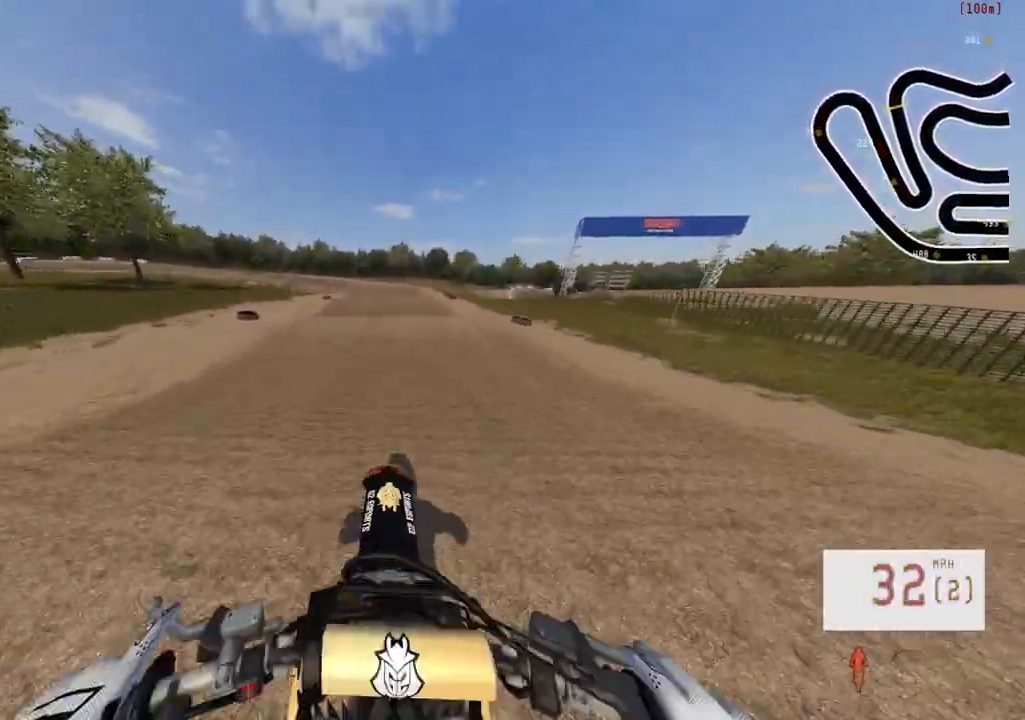
{"buttons": [], "left_stick": "center", "right_stick": "center", "events": [[200, "right_stick", "center"], [234, "R2", "up"]]}
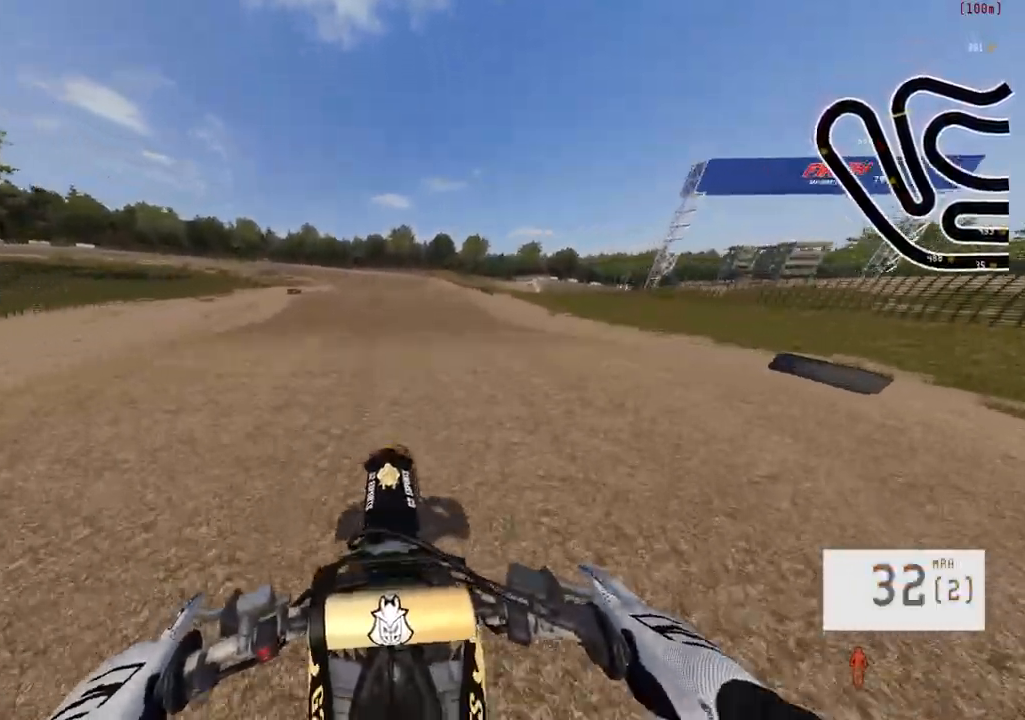
{"buttons": ["R2"], "left_stick": "center", "right_stick": "down", "events": [[417, "R2", "down"], [434, "right_stick", "down"]]}
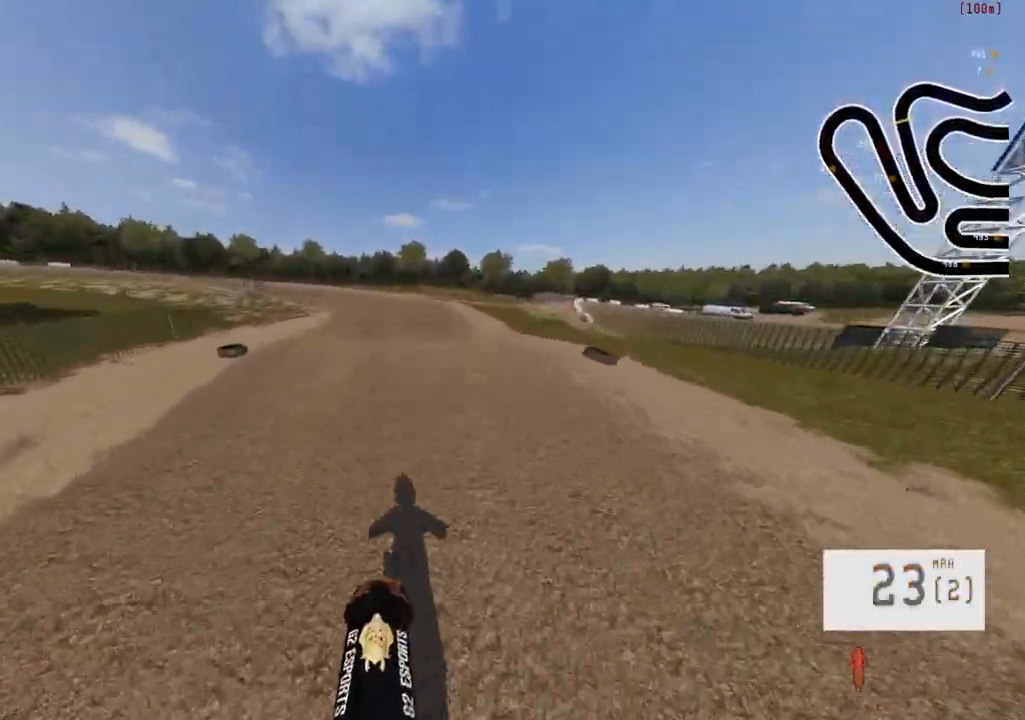
{"buttons": [], "left_stick": "center", "right_stick": "center", "events": [[67, "left_stick", "up-left"], [234, "right_stick", "center"], [317, "left_stick", "center"], [367, "R2", "up"]]}
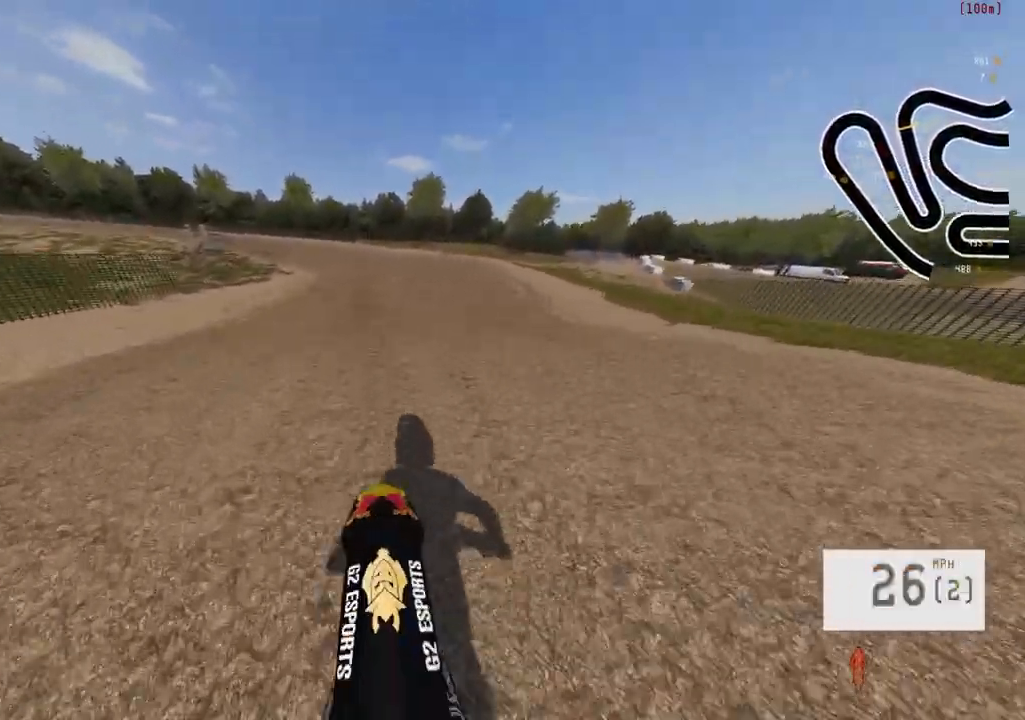
{"buttons": [], "left_stick": "center", "right_stick": "center", "events": []}
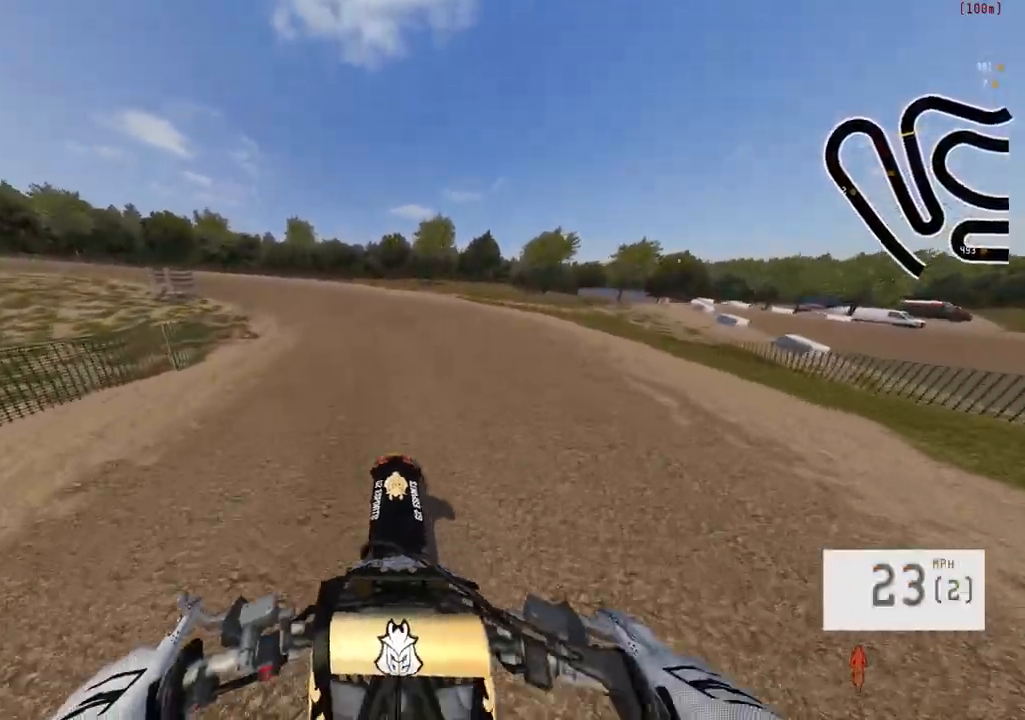
{"buttons": ["R2"], "left_stick": "center", "right_stick": "center", "events": [[100, "R3", "down"], [200, "R3", "up"], [300, "R2", "down"]]}
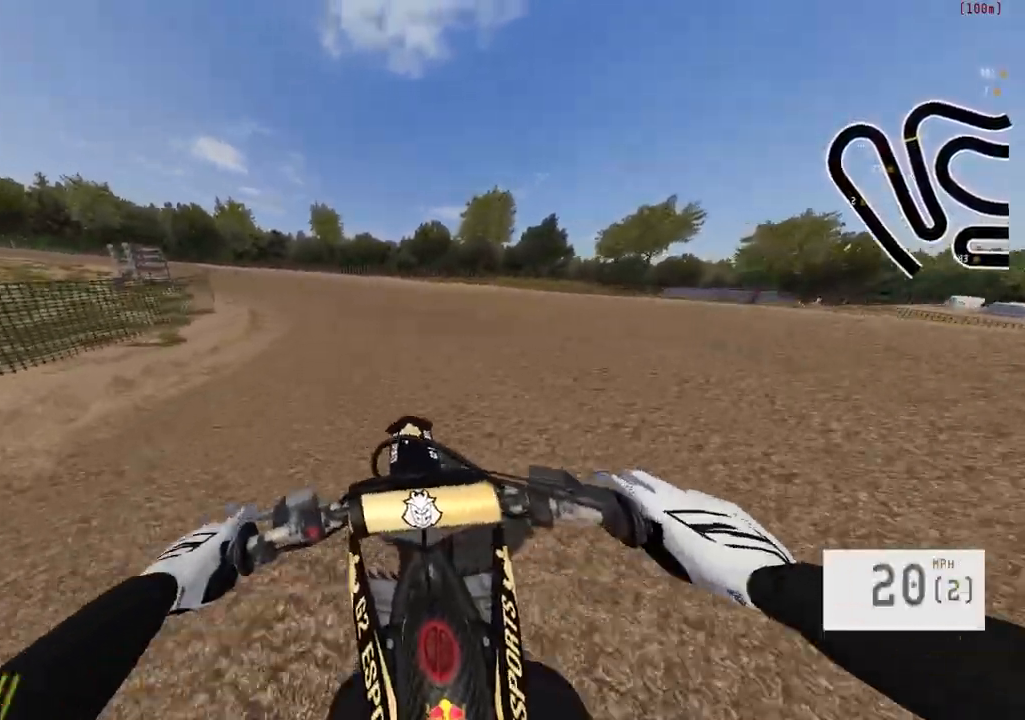
{"buttons": ["R2"], "left_stick": "left", "right_stick": "center", "events": [[84, "left_stick", "left"], [300, "left_stick", "center"], [450, "left_stick", "left"]]}
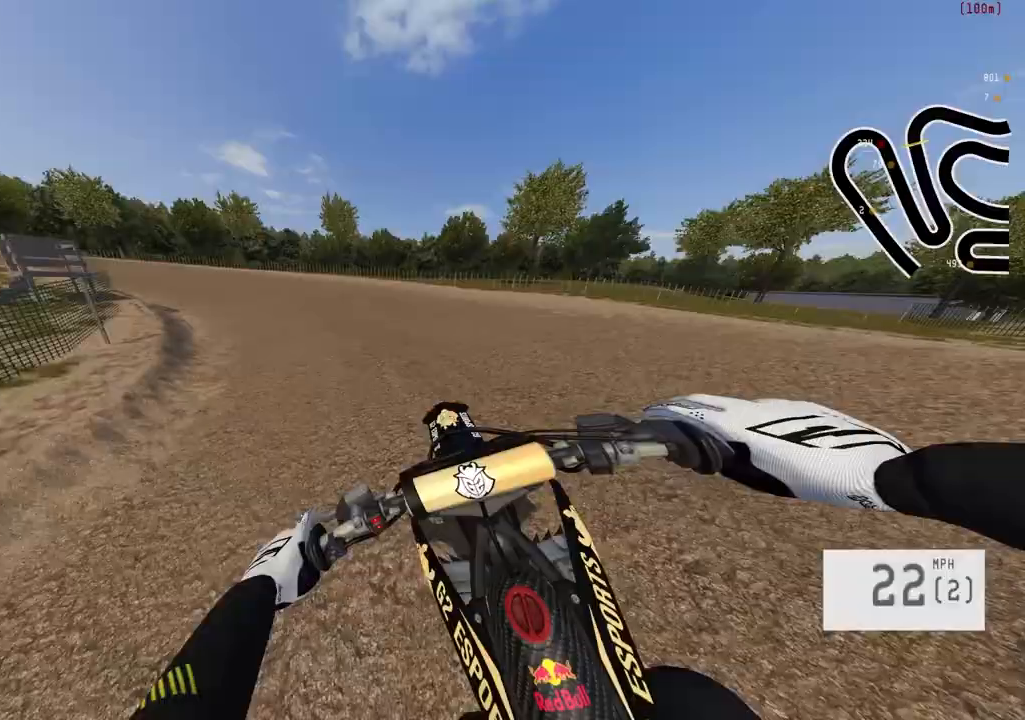
{"buttons": ["R2"], "left_stick": "left", "right_stick": "center", "events": []}
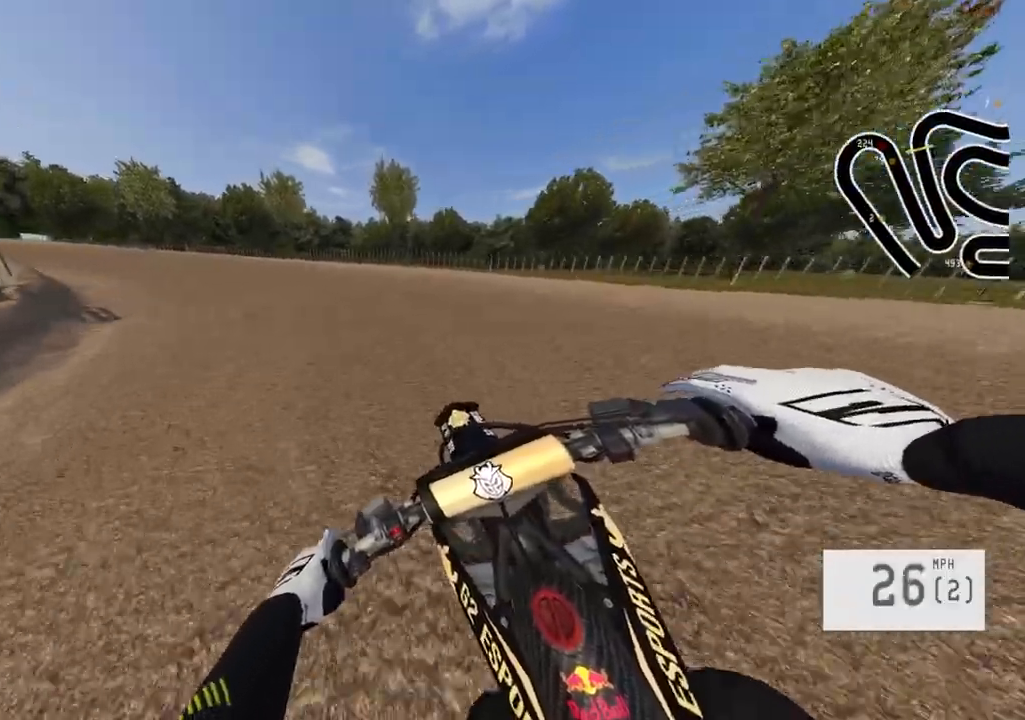
{"buttons": ["R2"], "left_stick": "left", "right_stick": "center", "events": []}
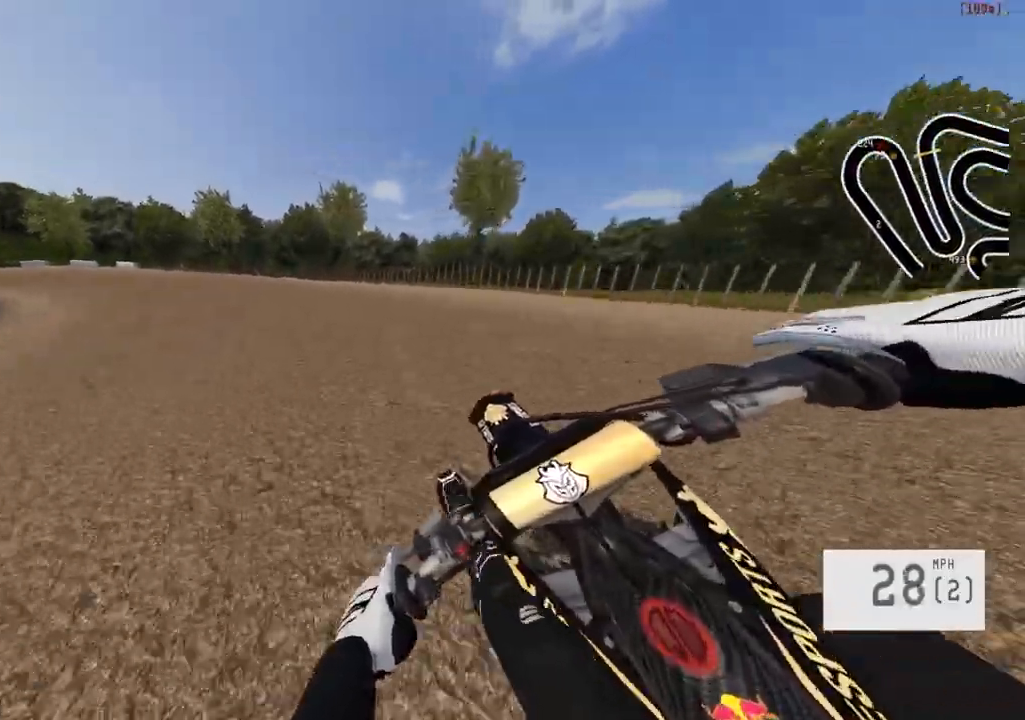
{"buttons": ["R2"], "left_stick": "left", "right_stick": "center", "events": []}
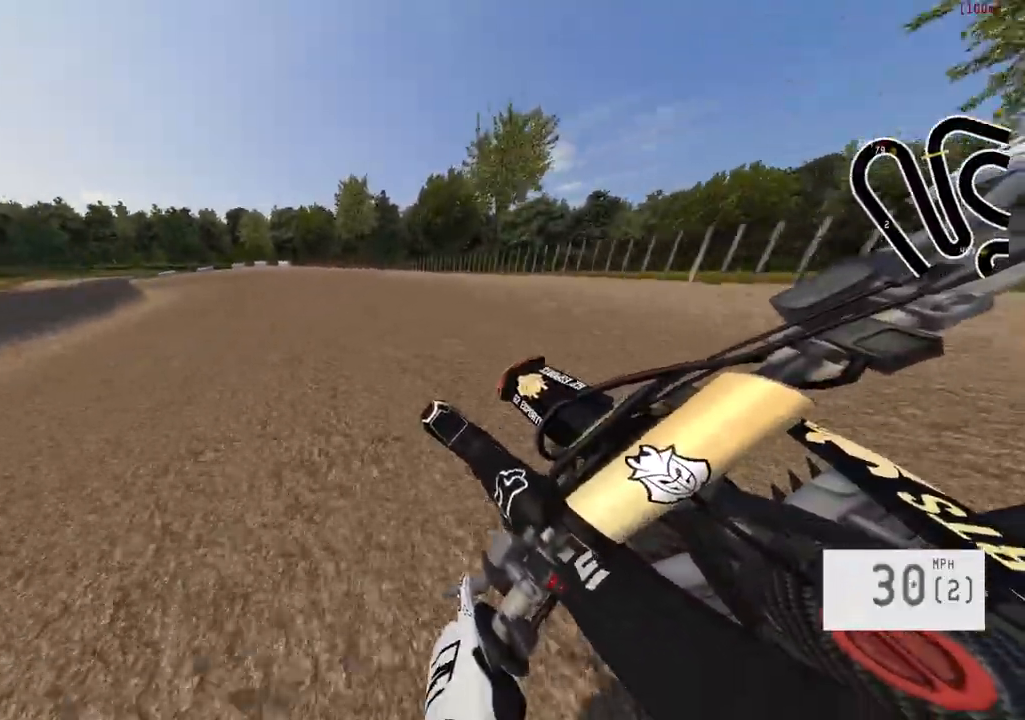
{"buttons": ["R2"], "left_stick": "left", "right_stick": "center", "events": []}
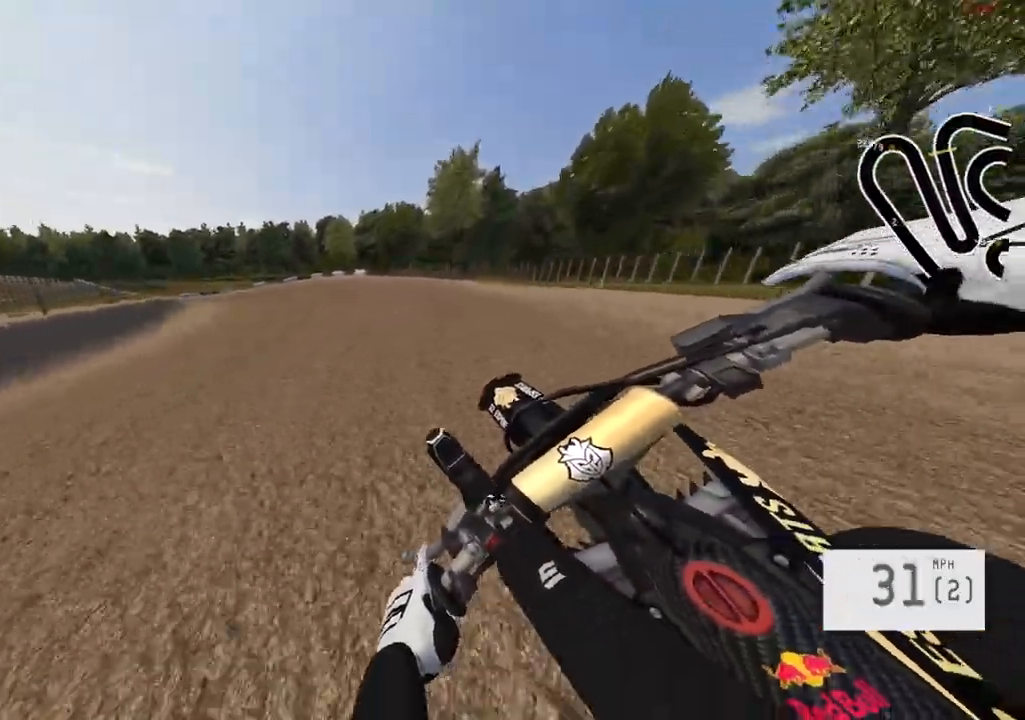
{"buttons": ["R2"], "left_stick": "left", "right_stick": "center", "events": []}
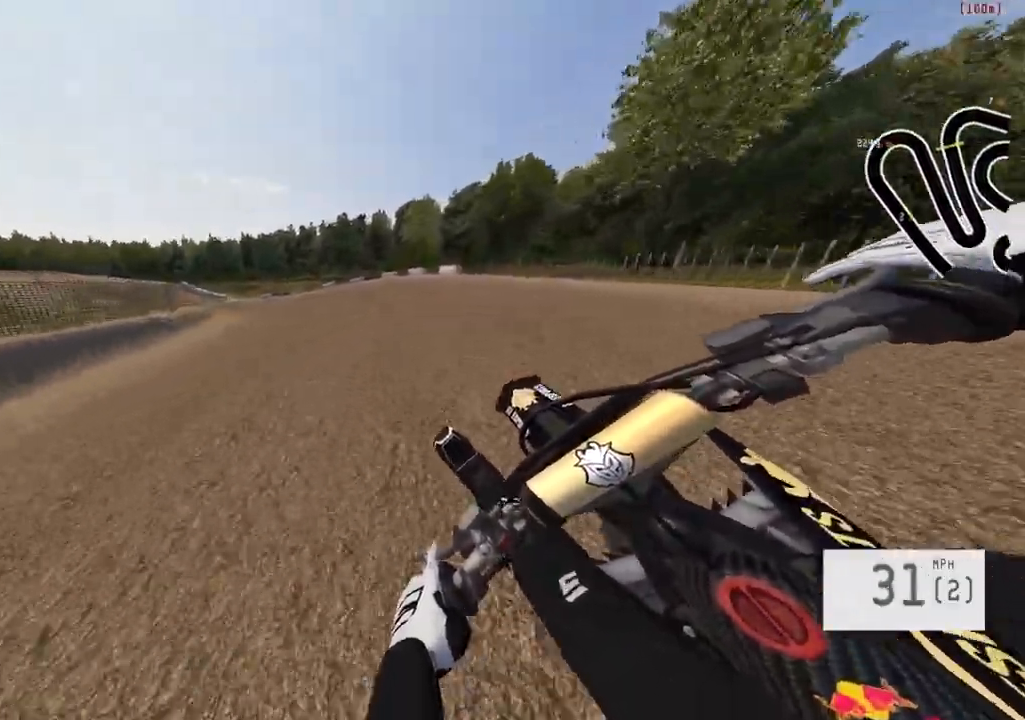
{"buttons": ["R2"], "left_stick": "left", "right_stick": "center", "events": []}
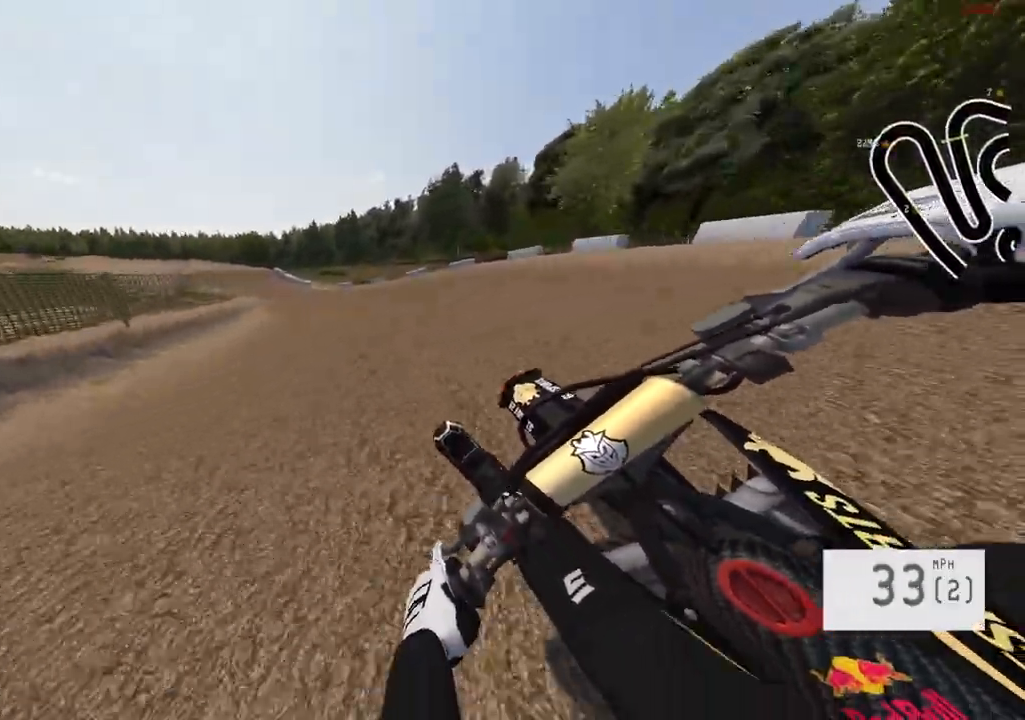
{"buttons": ["R2"], "left_stick": "left", "right_stick": "center", "events": [[317, "R2", "up"], [484, "R2", "down"]]}
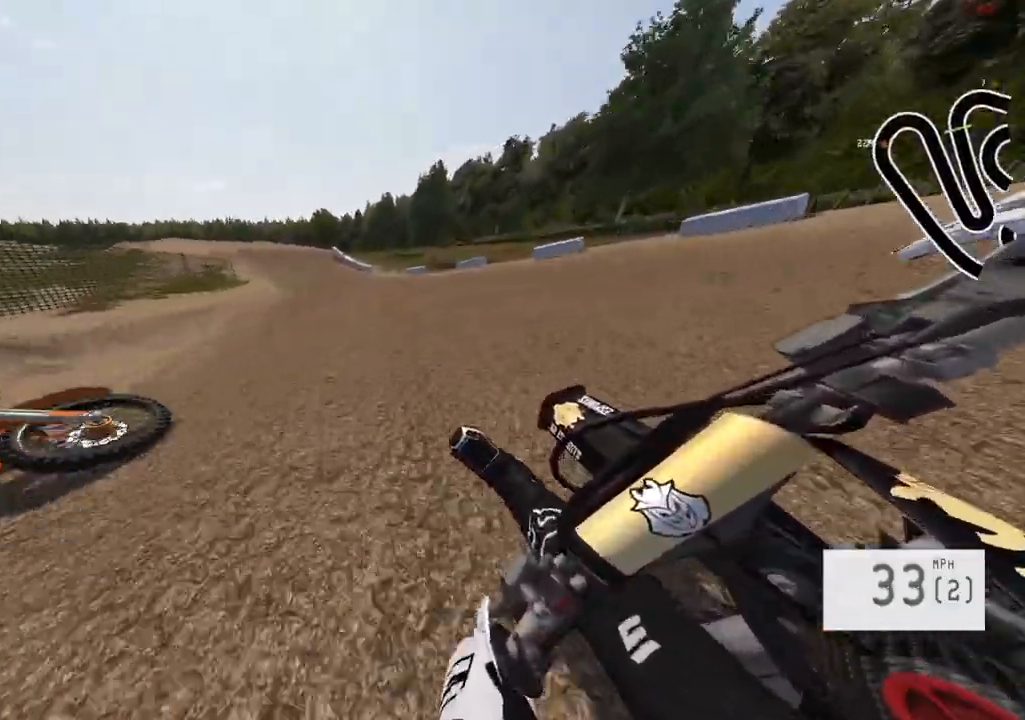
{"buttons": ["R2"], "left_stick": "left", "right_stick": "center", "events": [[184, "left_stick", "center"], [300, "R2", "up"], [484, "R2", "down"], [484, "left_stick", "left"]]}
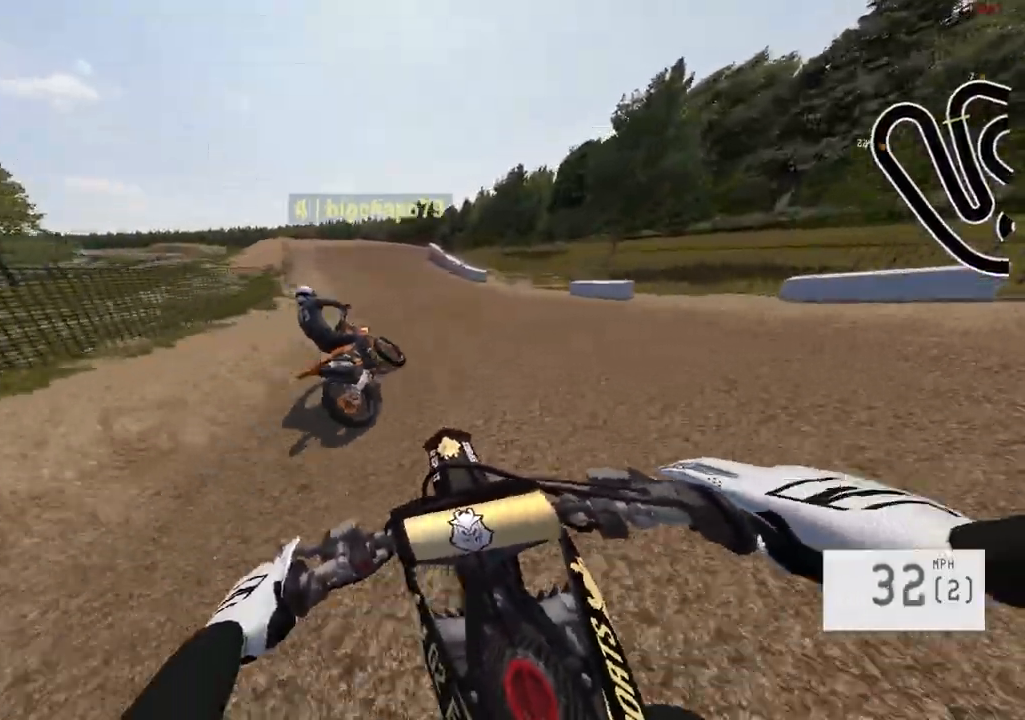
{"buttons": ["R2"], "left_stick": "center", "right_stick": "center", "events": [[500, "left_stick", "center"]]}
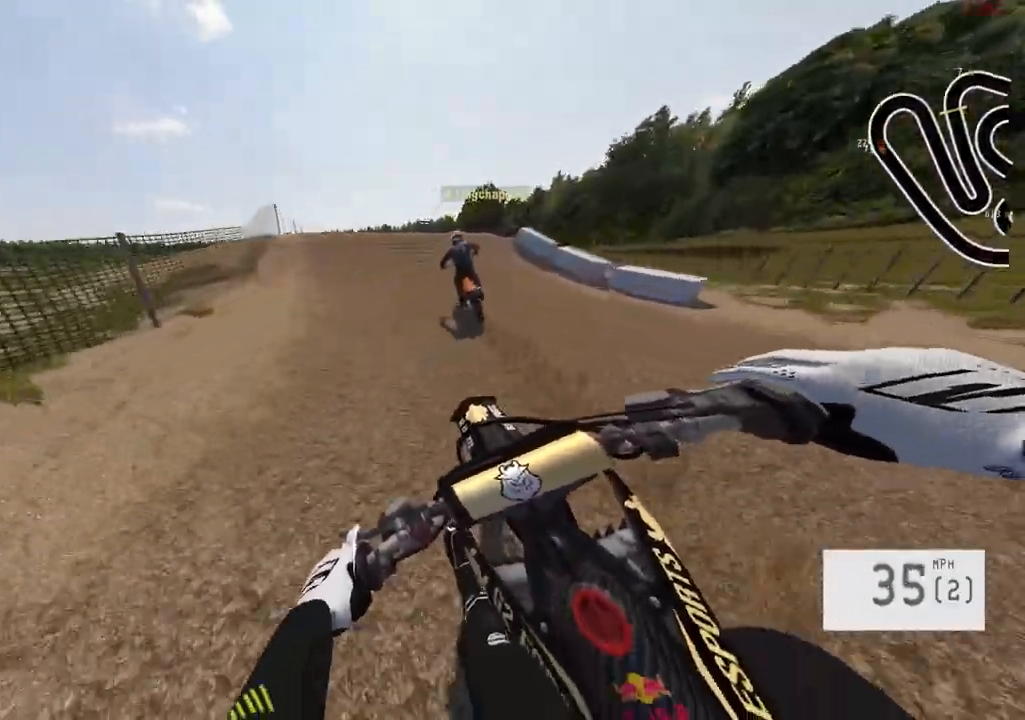
{"buttons": ["R2"], "left_stick": "right", "right_stick": "center", "events": [[300, "R3", "down"], [400, "left_stick", "right"], [434, "R3", "up"]]}